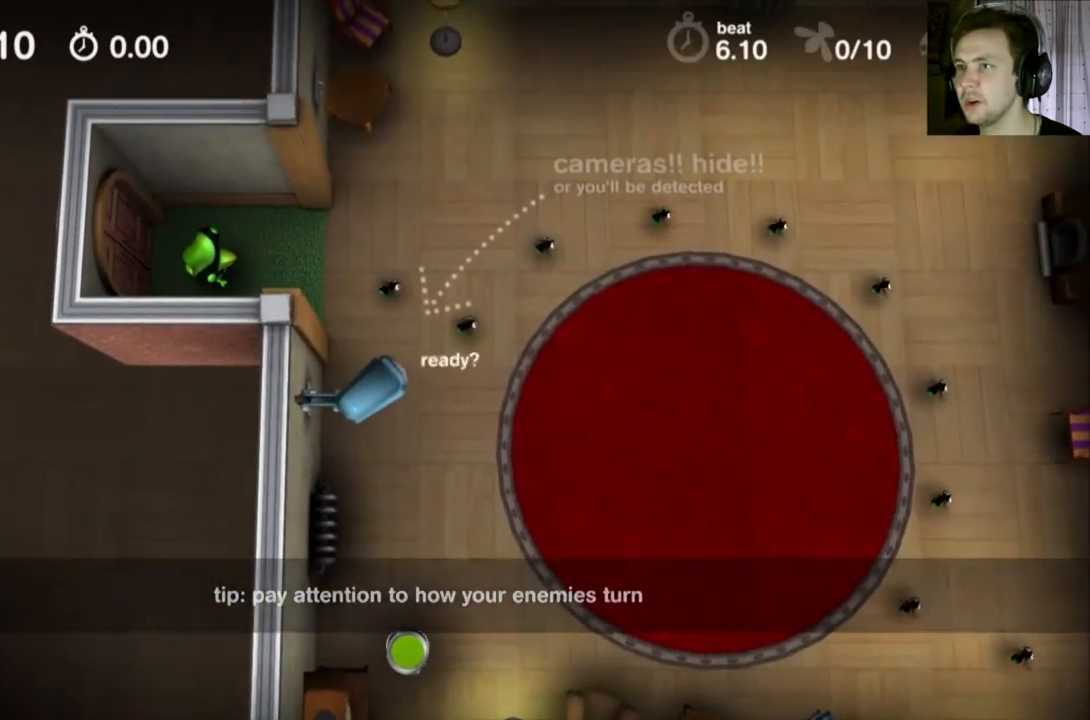
Gameplay with a controller (Nintendo layout); each line is a JSON object with the inputs held at the frame after it. "events" lists button and stick changes between this image and that frame as [ms after this image, input, new state], when the widget could be followed in between. Not read: L1 L3 R1 R3.
{"buttons": ["Y"], "events": []}
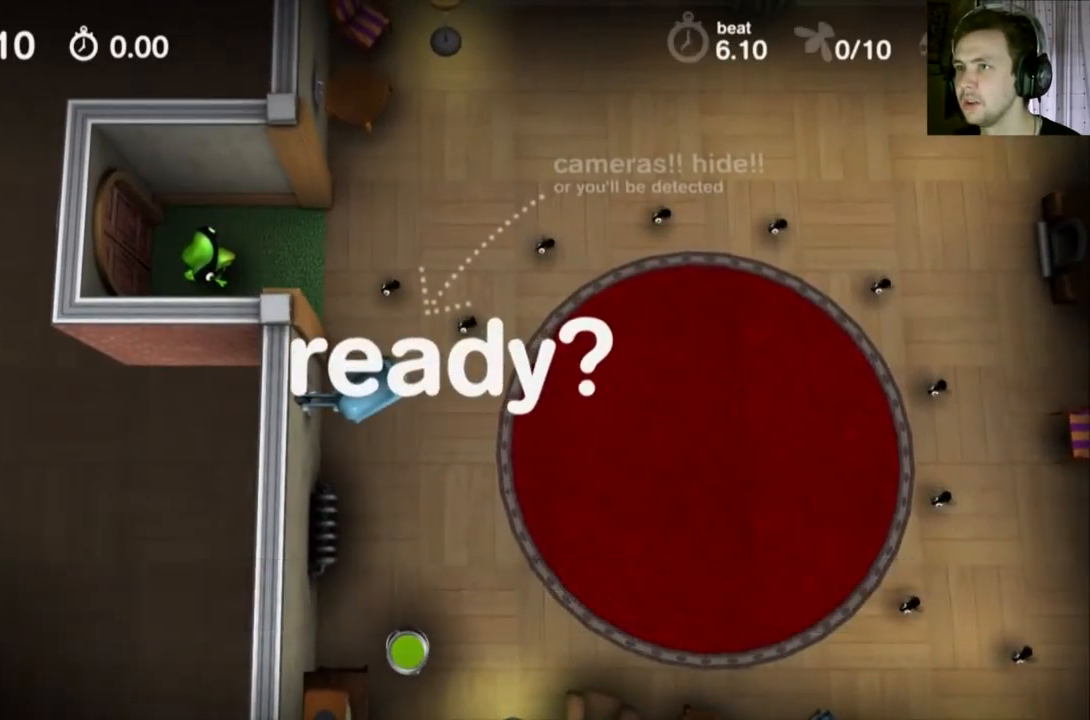
{"buttons": ["Y"], "events": []}
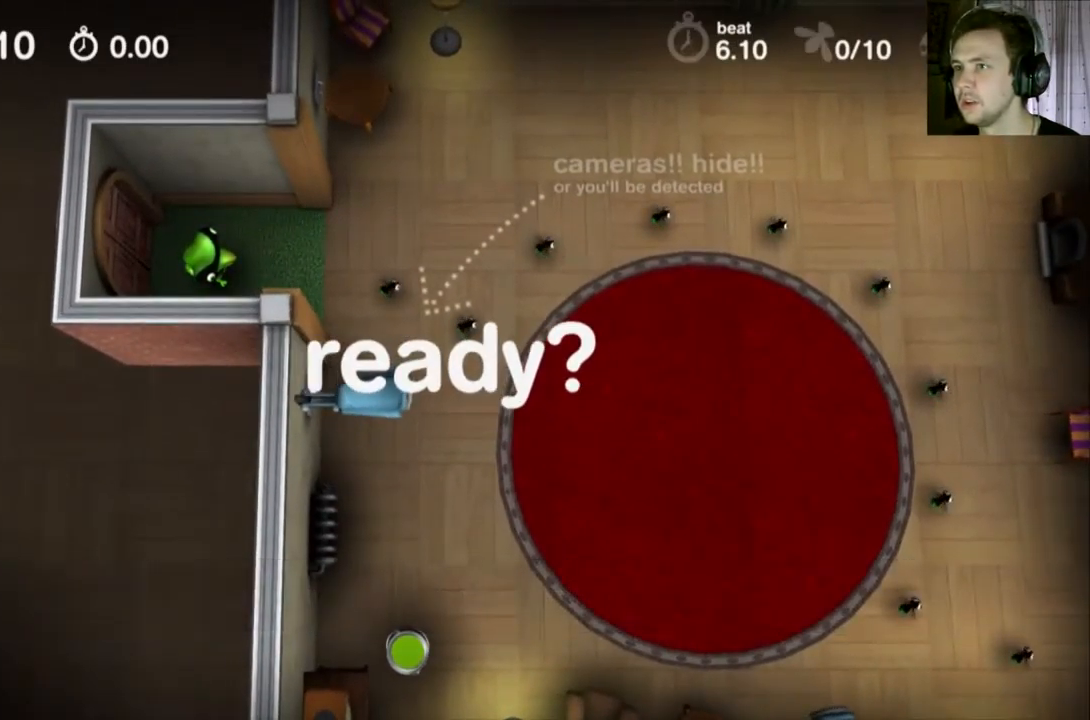
{"buttons": ["Y"], "events": []}
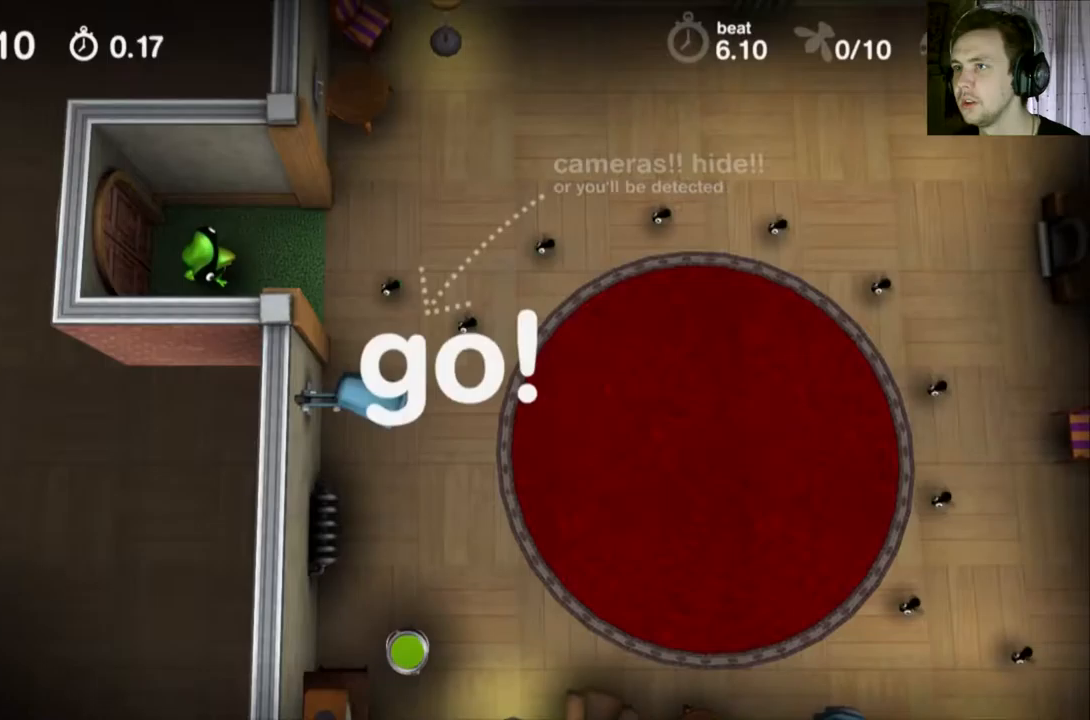
{"buttons": ["Y"], "events": []}
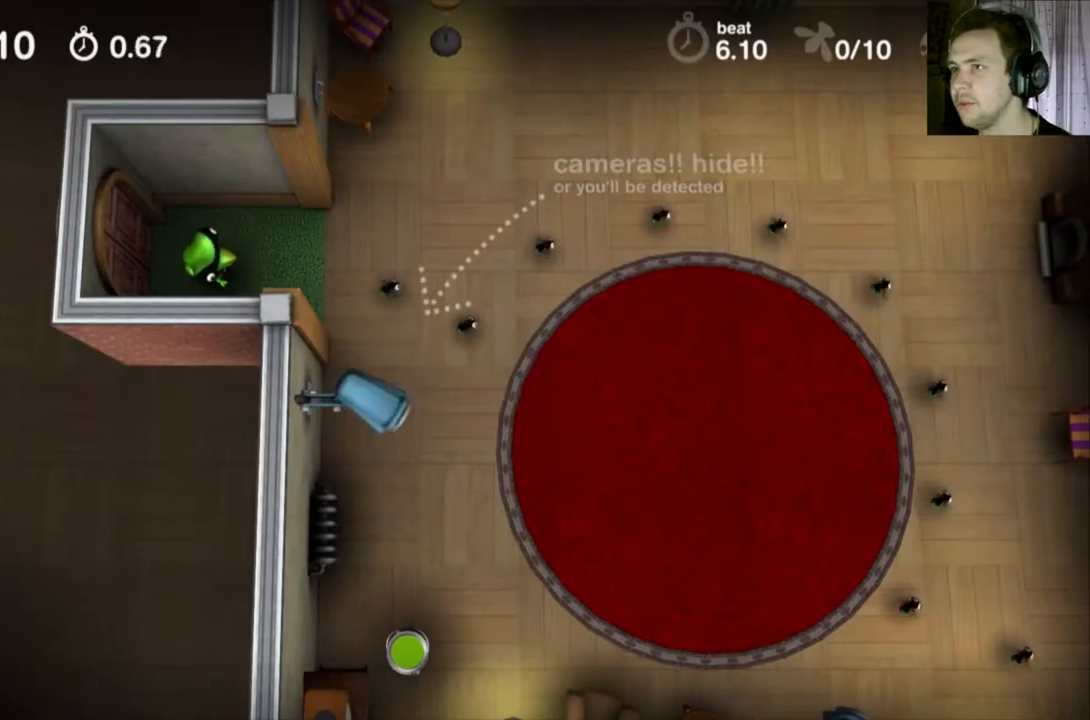
{"buttons": ["Y"], "events": []}
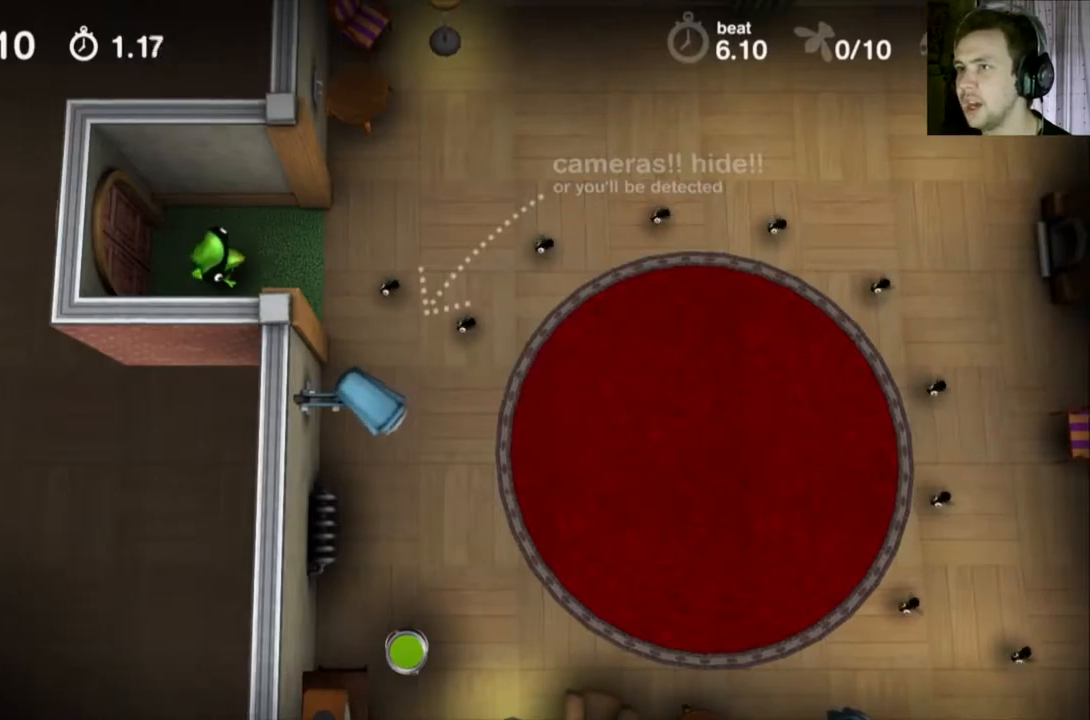
{"buttons": ["Y"], "events": []}
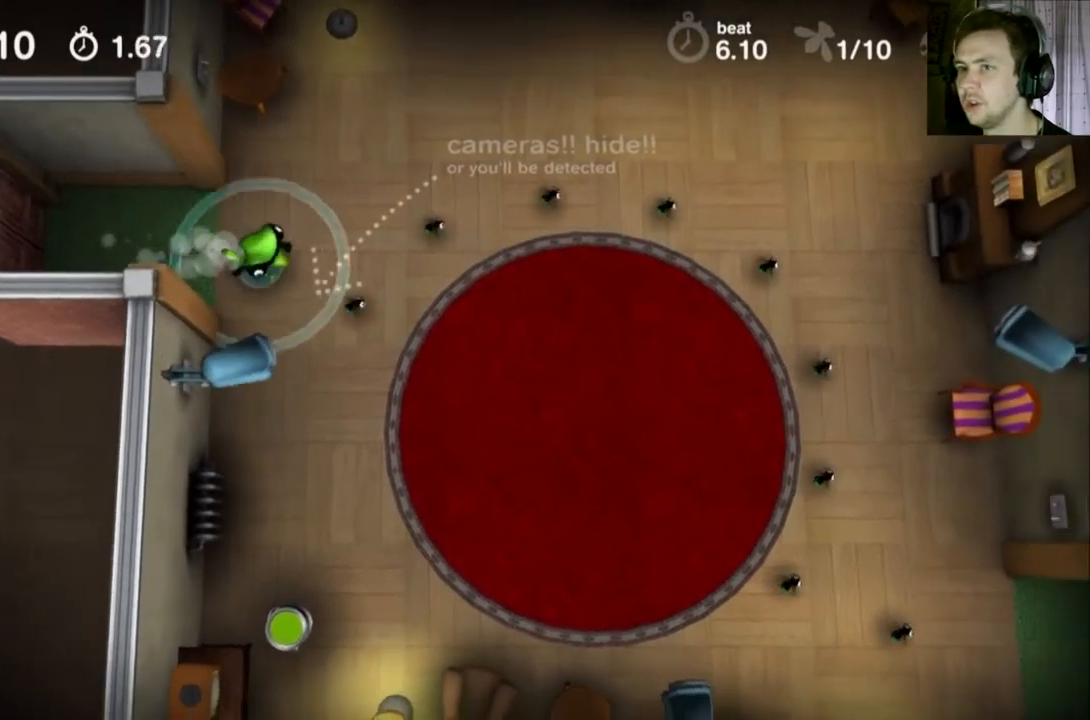
{"buttons": ["Y"], "events": []}
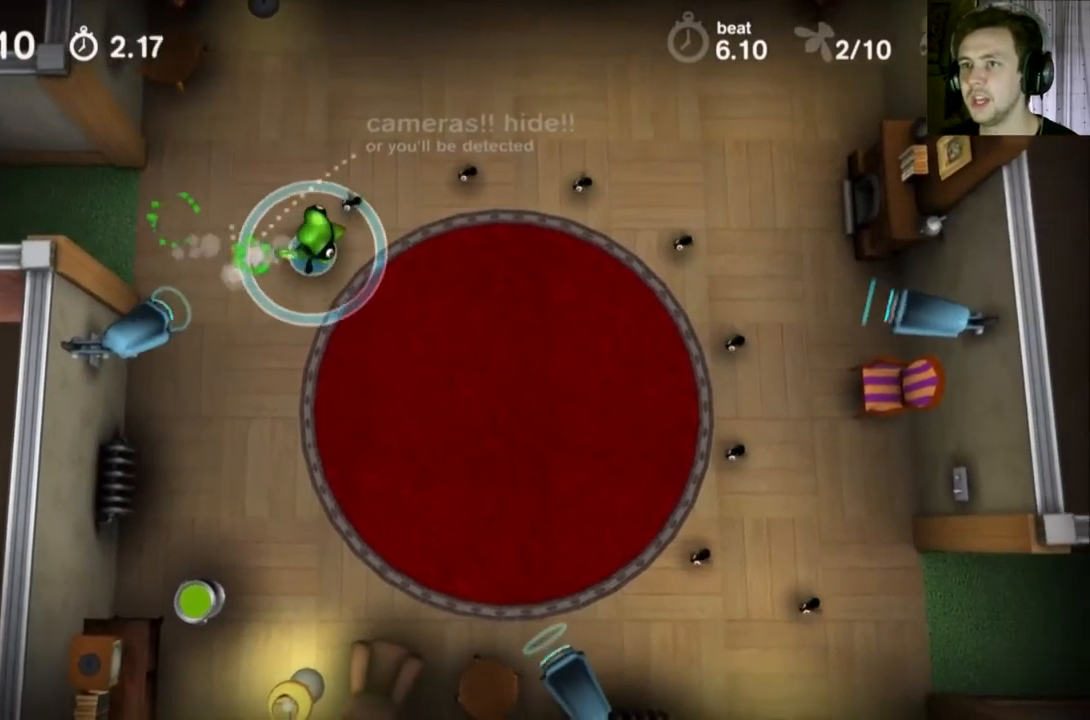
{"buttons": ["Y"], "events": []}
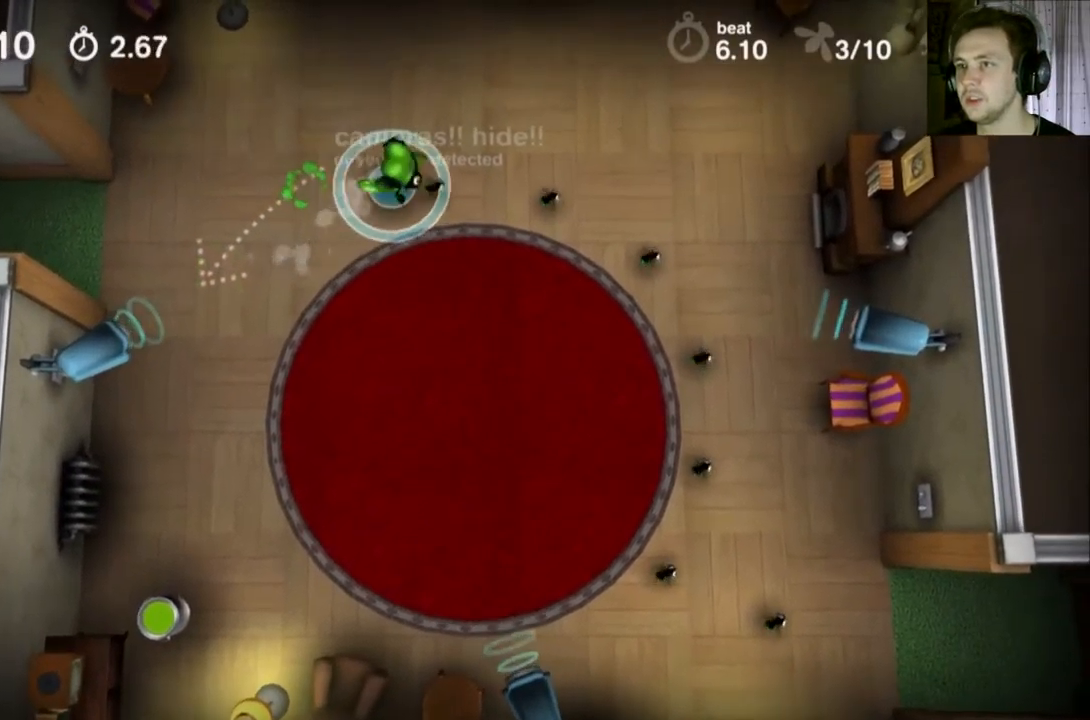
{"buttons": ["A"], "events": [[267, "A", "down"], [267, "Y", "up"]]}
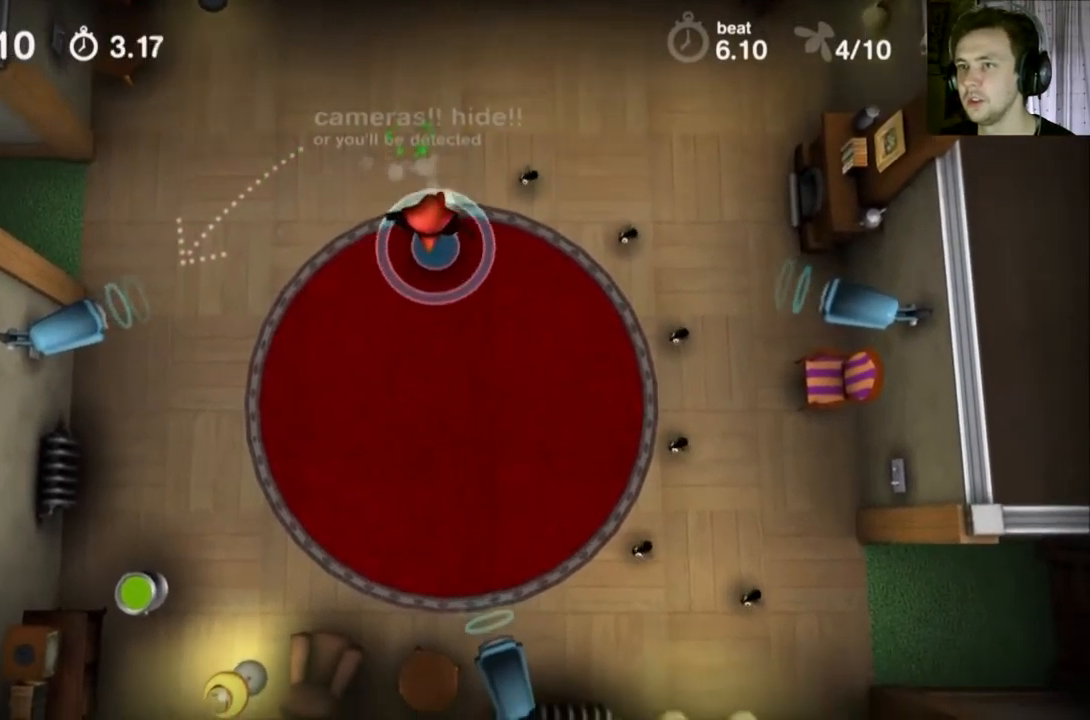
{"buttons": ["A"], "events": []}
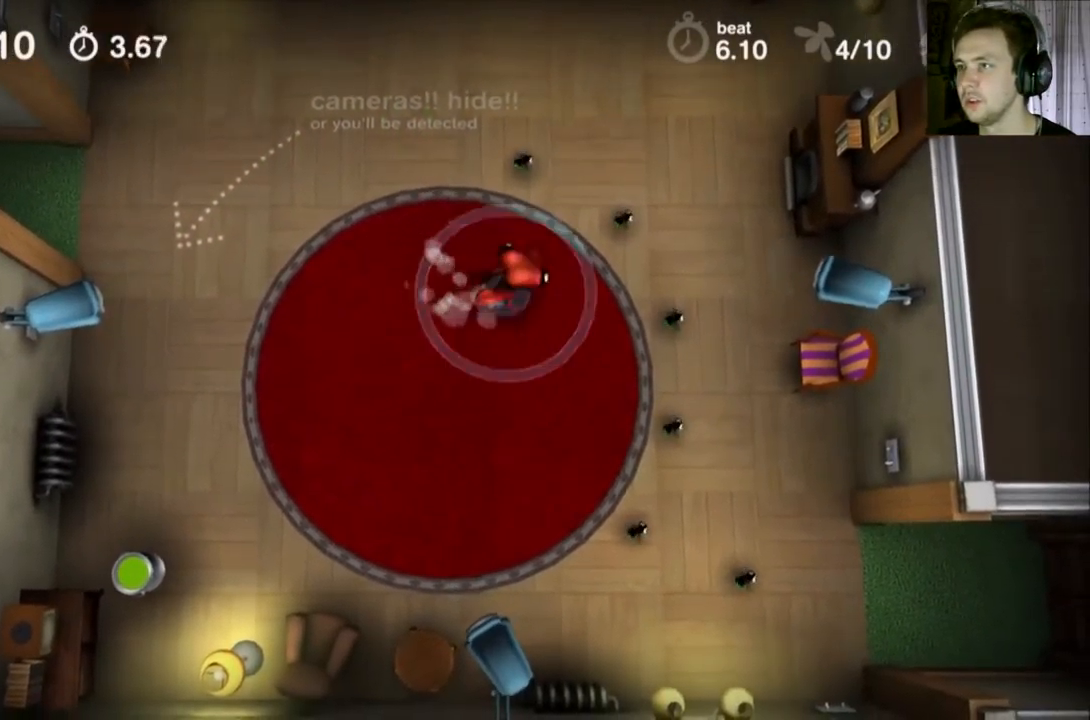
{"buttons": ["A"], "events": []}
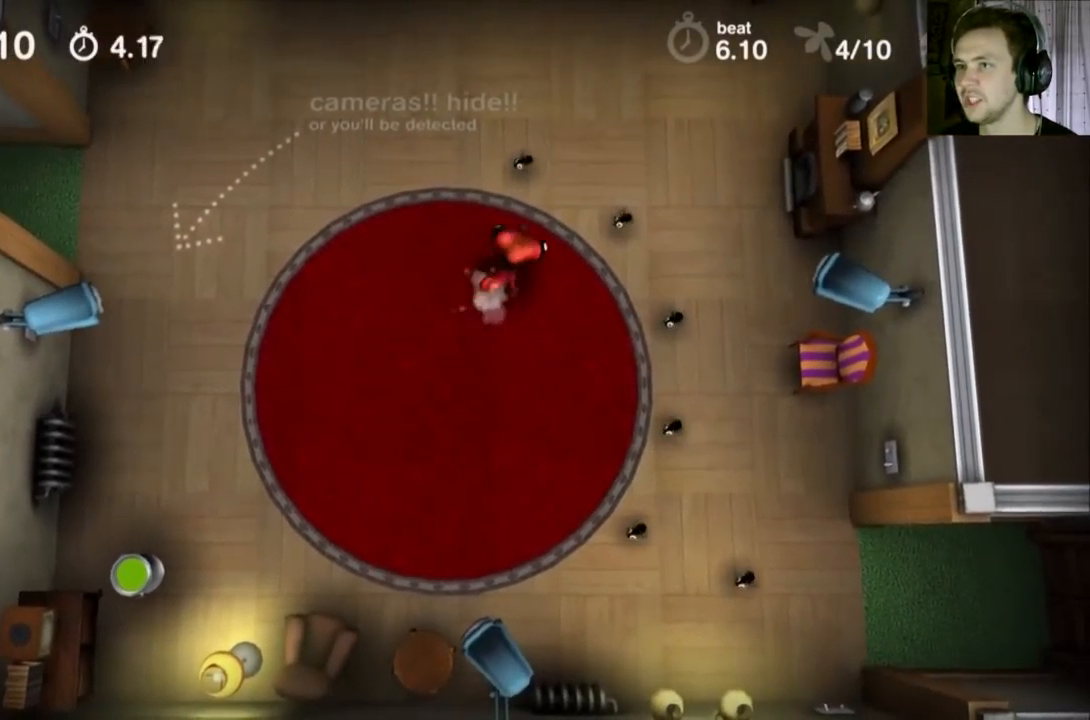
{"buttons": ["A"], "events": []}
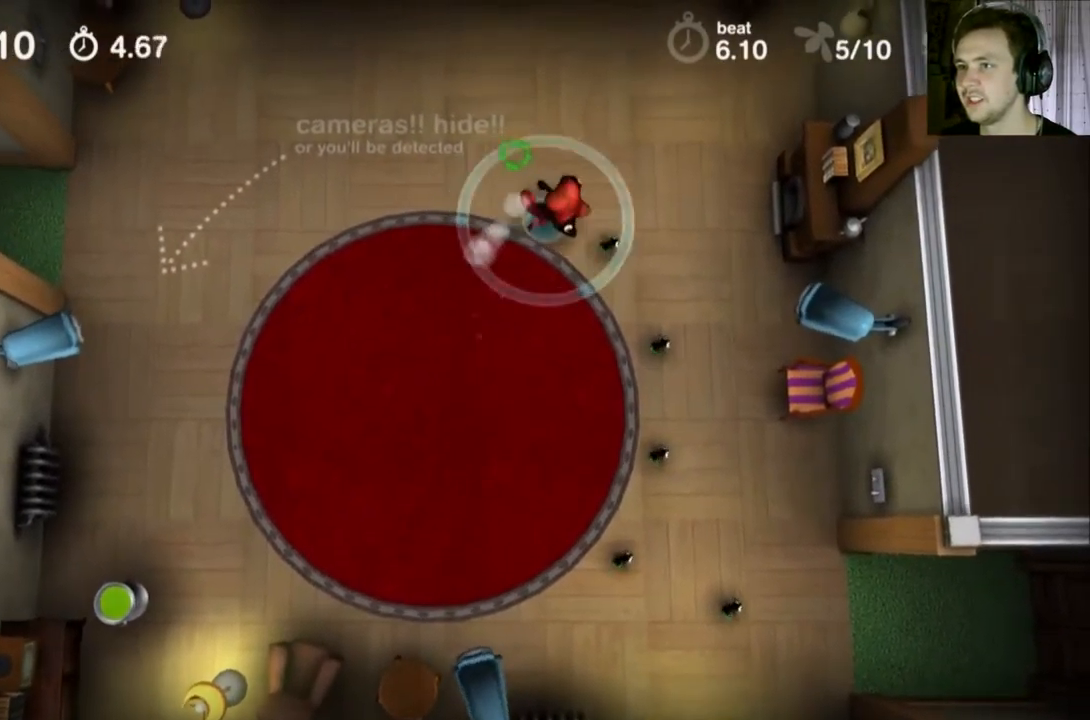
{"buttons": ["A"], "events": []}
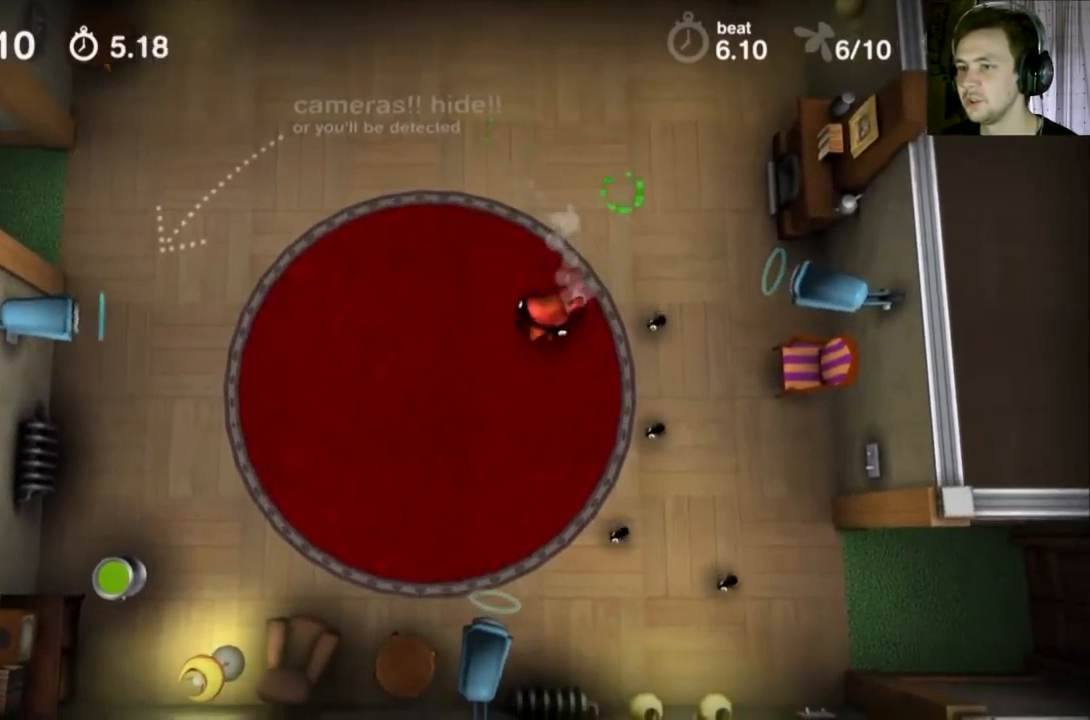
{"buttons": ["A"], "events": []}
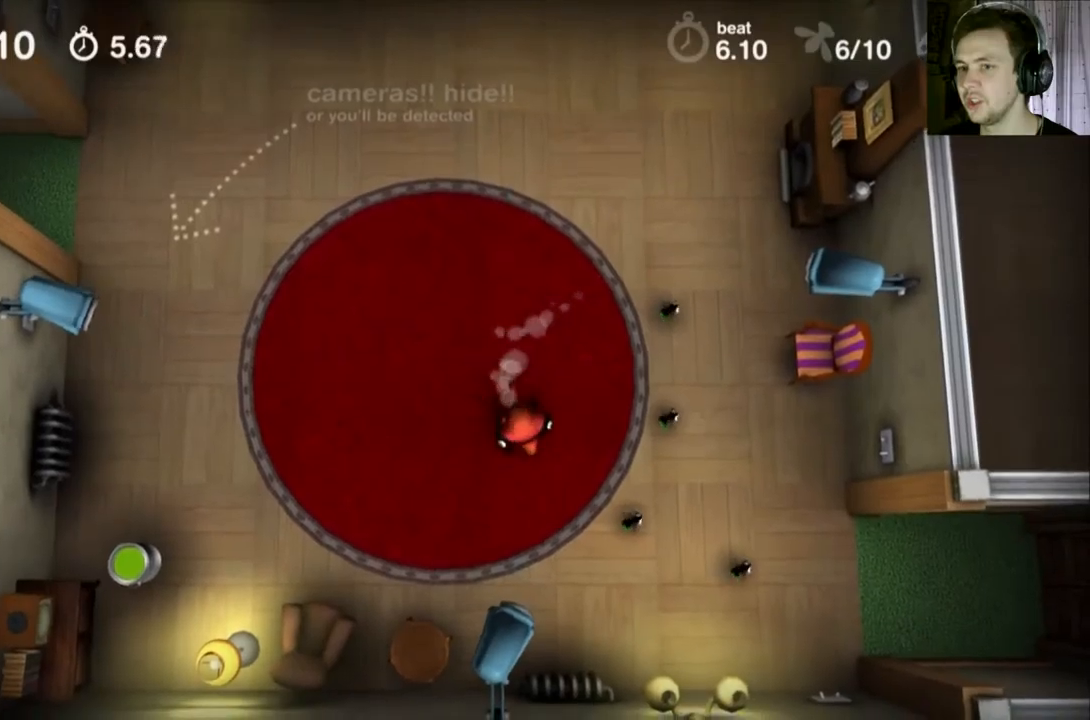
{"buttons": ["A"], "events": []}
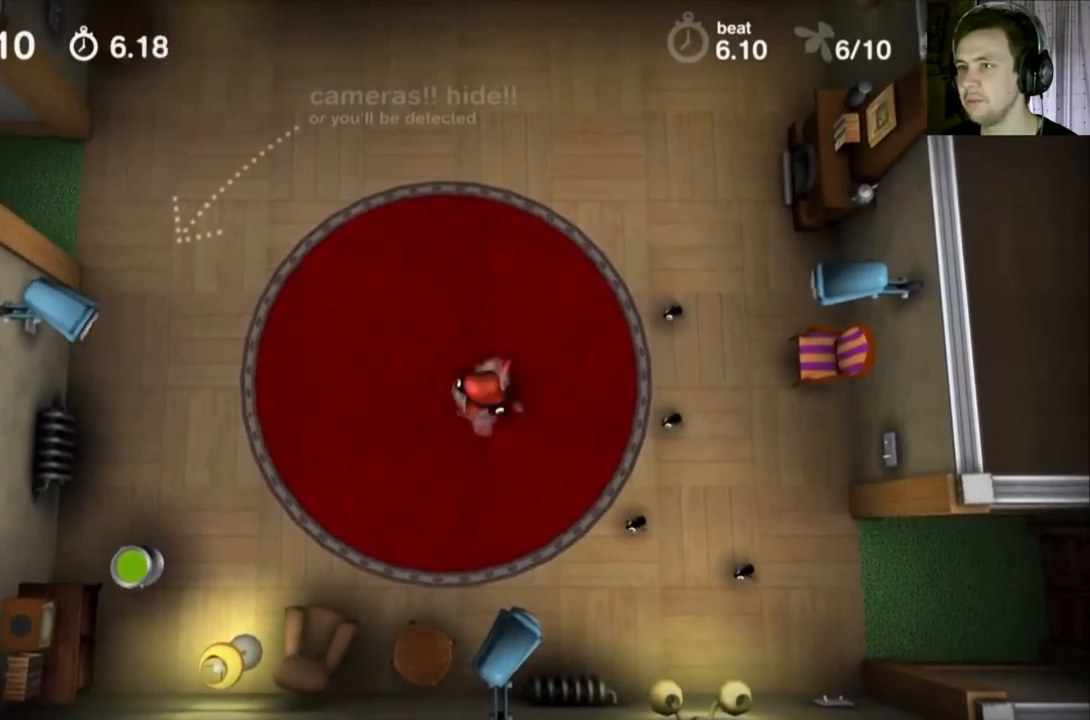
{"buttons": ["A"], "events": []}
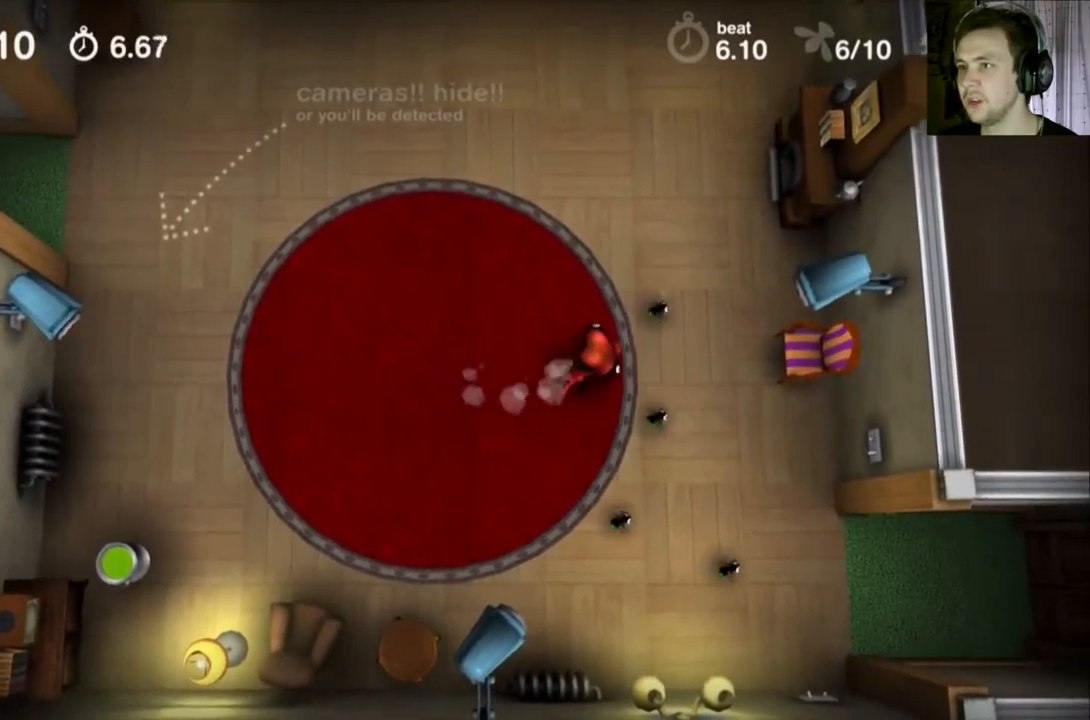
{"buttons": ["A"], "events": []}
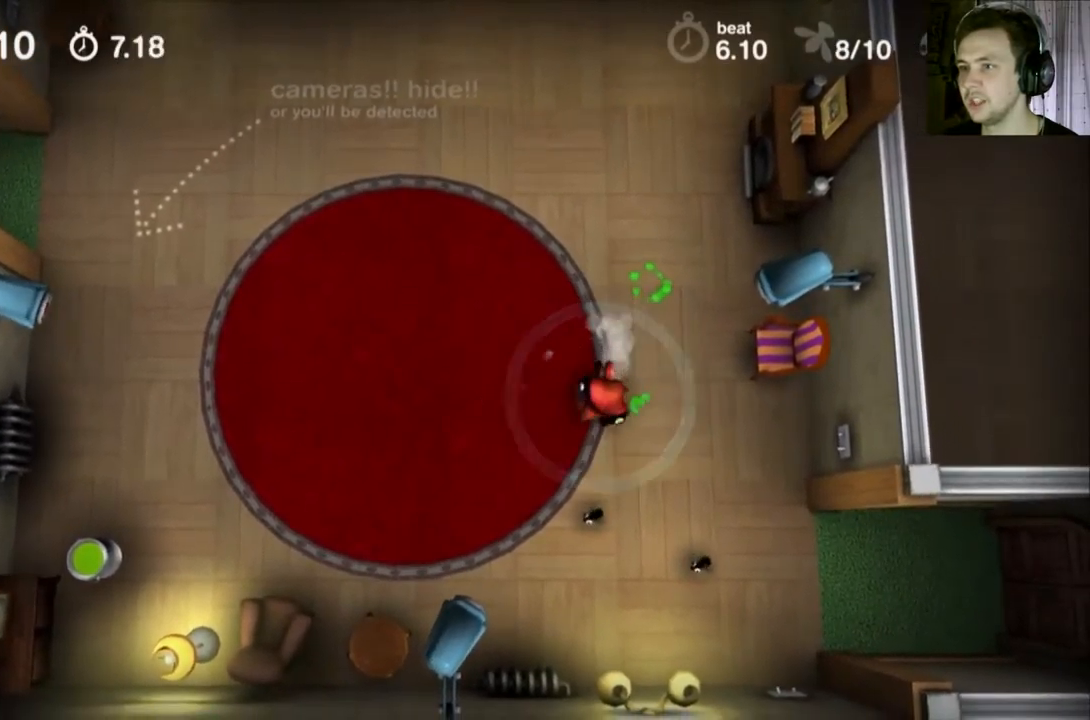
{"buttons": ["A"], "events": []}
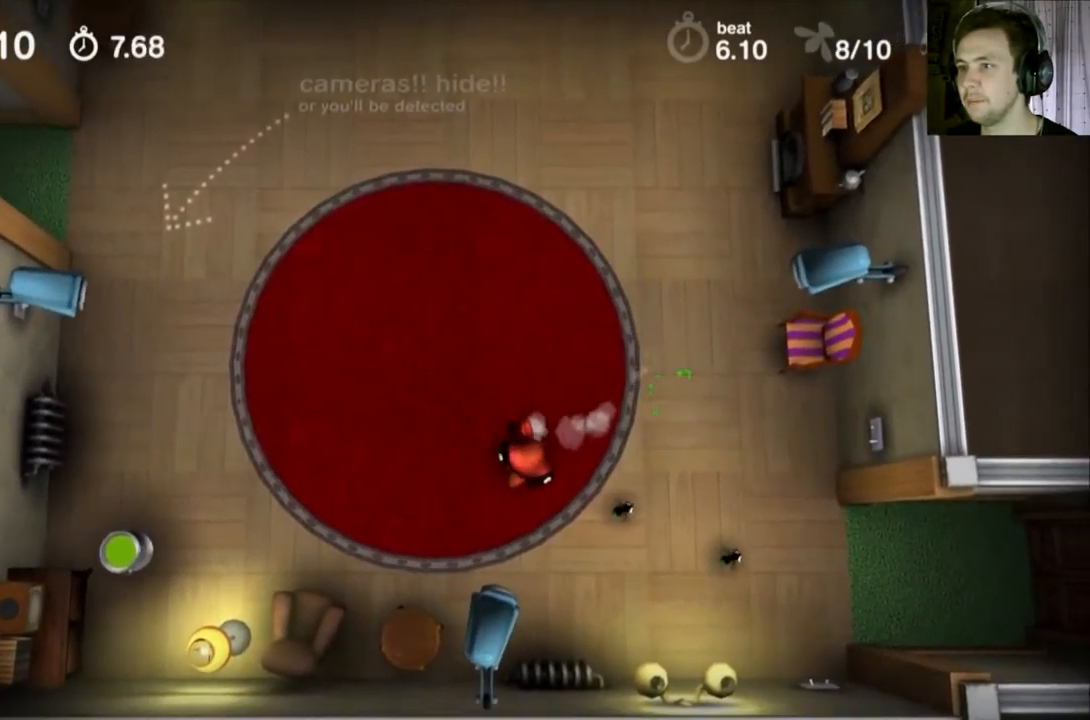
{"buttons": ["A"], "events": []}
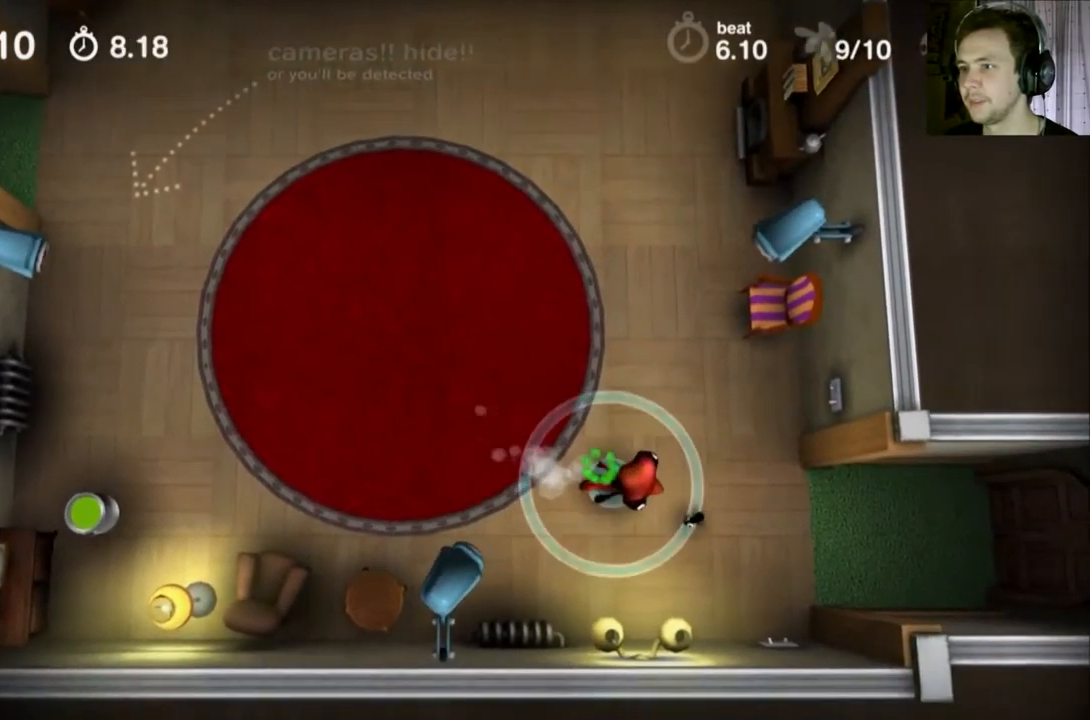
{"buttons": ["A"], "events": []}
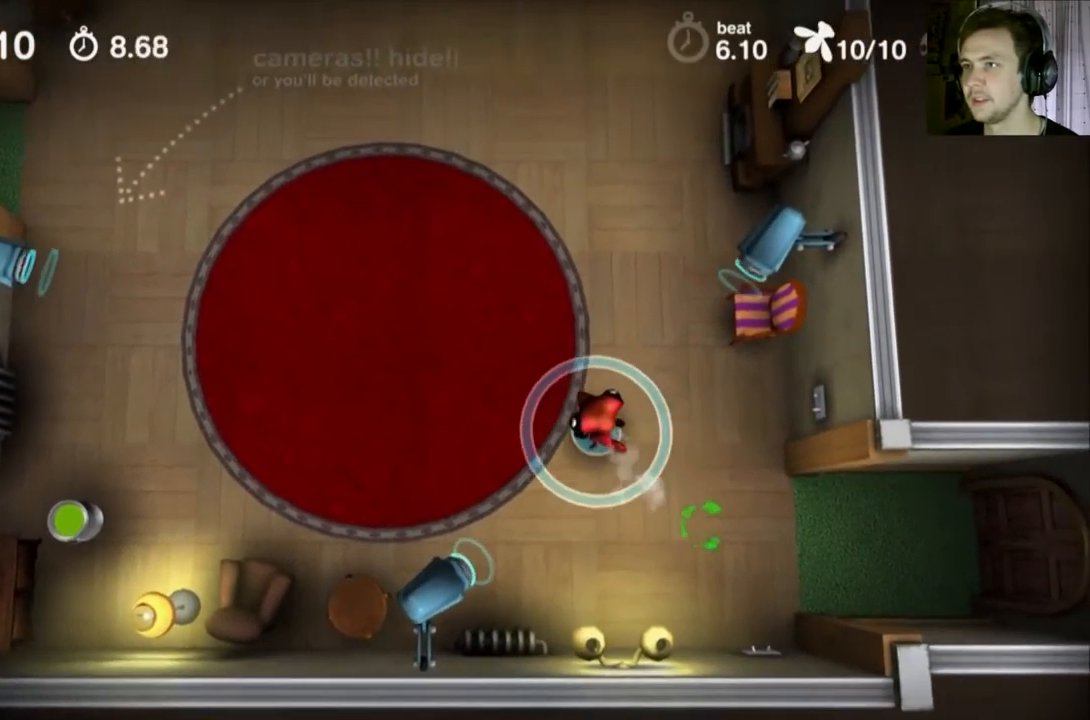
{"buttons": ["A"], "events": []}
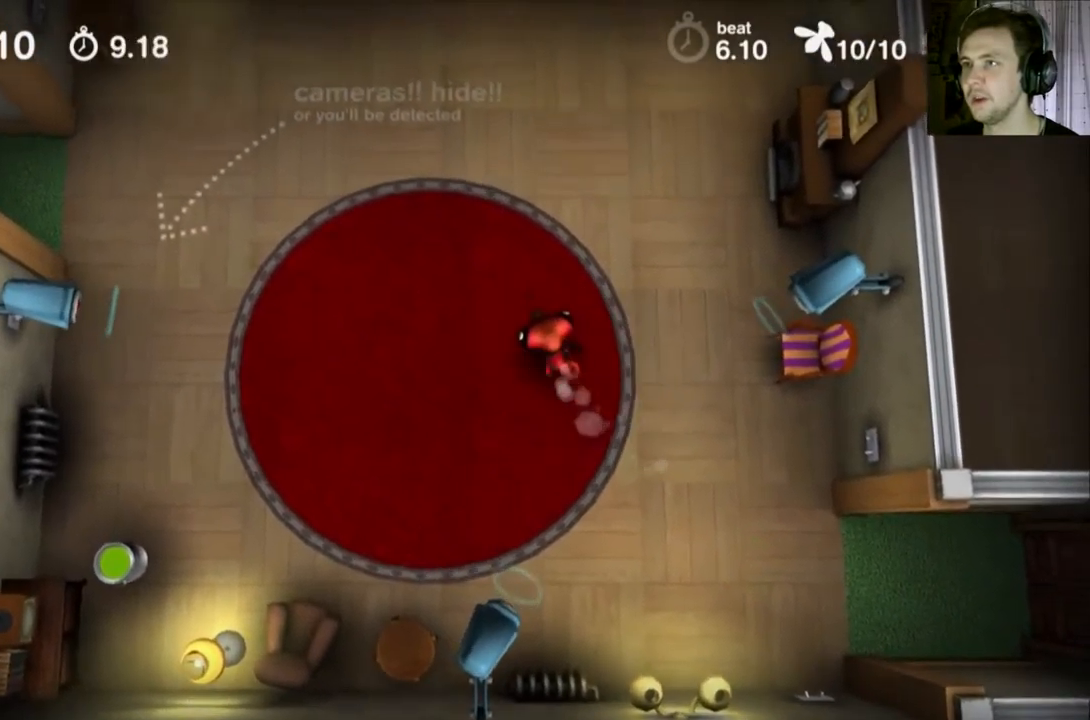
{"buttons": ["A"], "events": []}
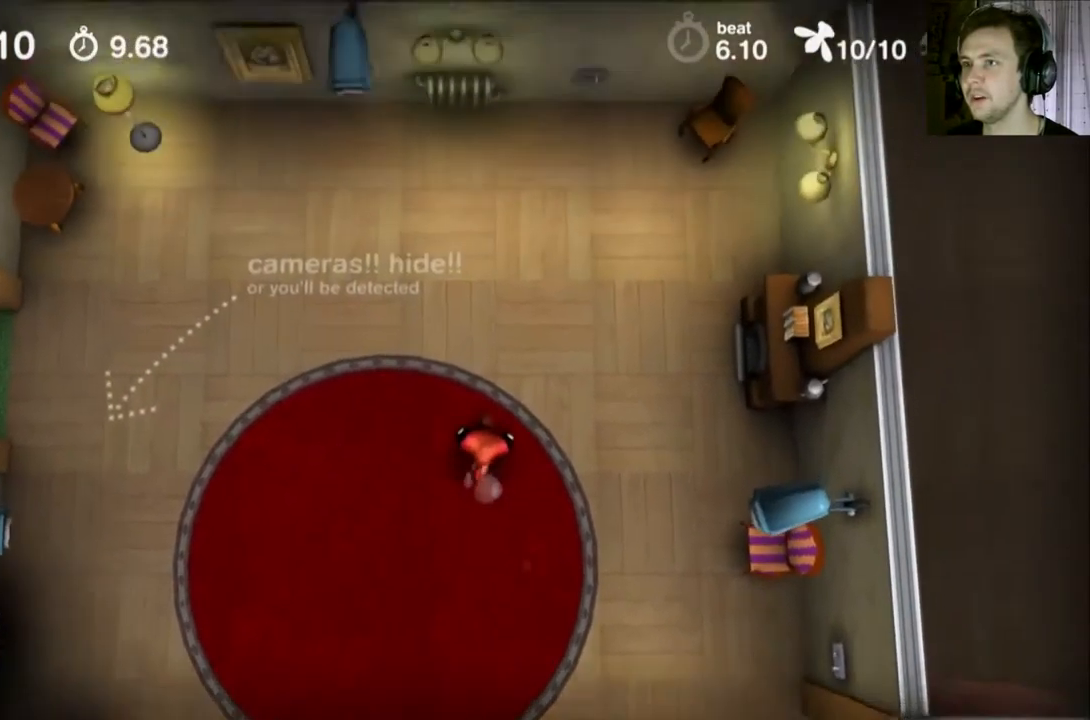
{"buttons": ["A"], "events": []}
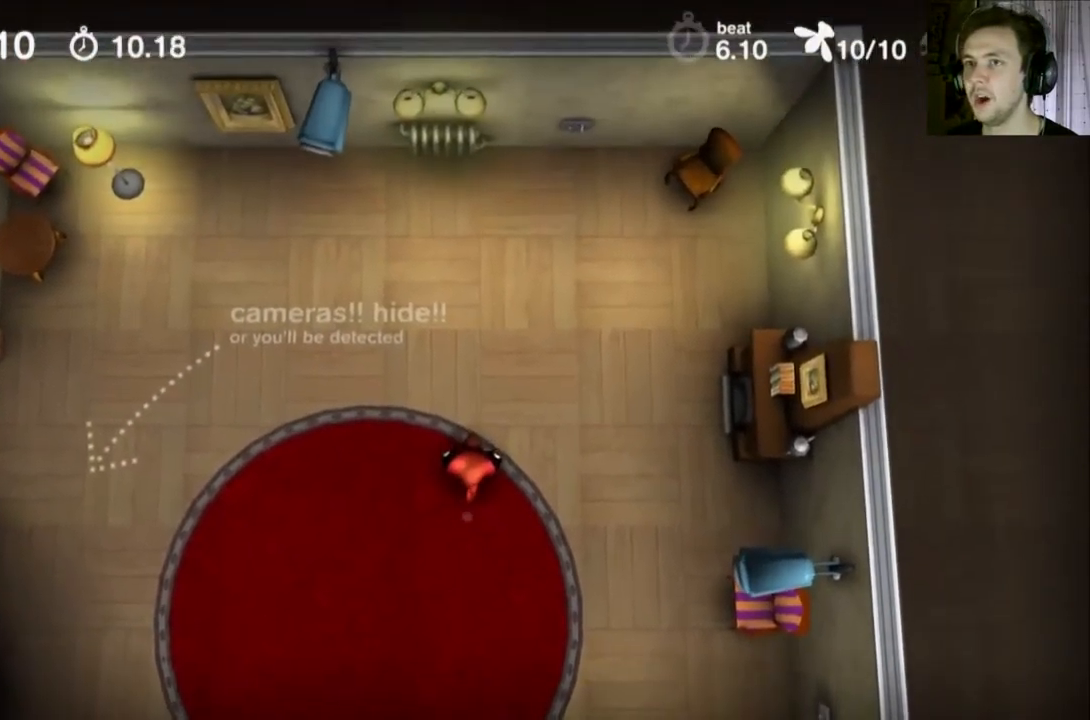
{"buttons": ["A"], "events": []}